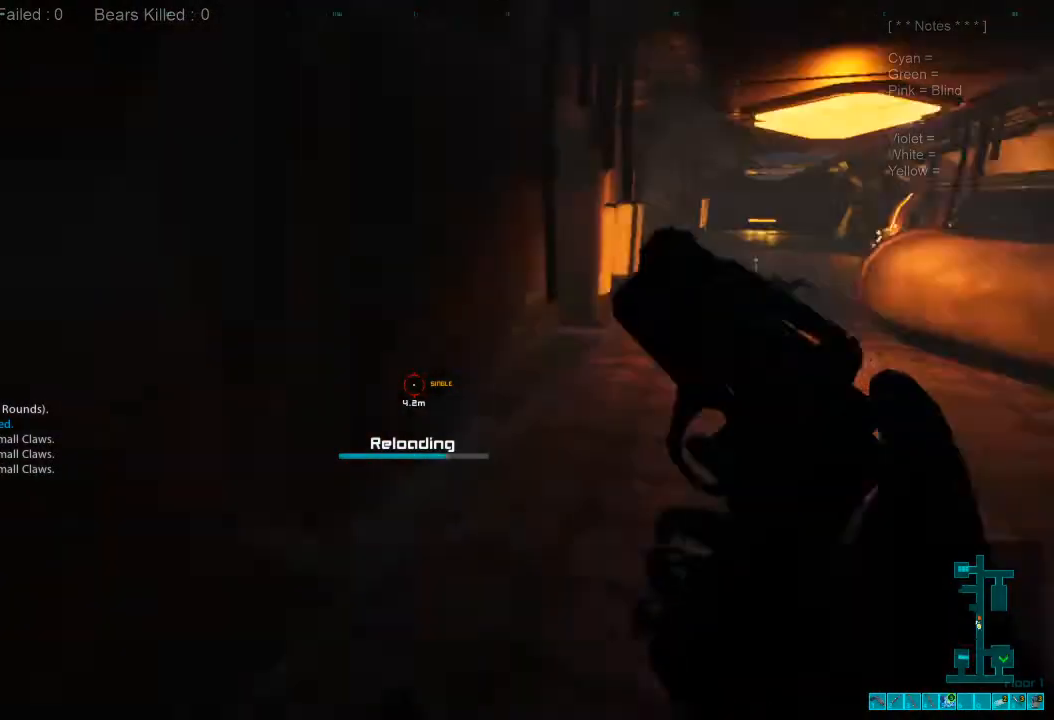
Gameplay with keyboard and mouse; each line is a JSON object with the keys and mouse buttons held at the frame after it. "events" lists presses ("down") and releases ("up") of "1", "2", "3", "4", "a", "alt", "c", "caps_lock", "ctrl", "d", "e", "f", "q", "r", "s", "shift", "space", "super", "tab", "tilde", "v", "w", "x", "z", "mouse_left", "mouse_wheel", "mouse_right", "mouse_mb4" and "mouse_mb5" between this image and that frame as [ms after this image, input, new state], when the widget could be followed in between. "mouse_left", "mouse_wheel", "mouse_right", "mouse_mb4", "mouse_mb5" = the "left", "wheel", "right", "mb4", "mb5" buttons of the "mouse" list. No other keys are recorded. "wheel" means that the mouse wheel is clicked or scrolled. Mouse movement is not recorded.
{"keys": ["s"], "mouse": [], "events": []}
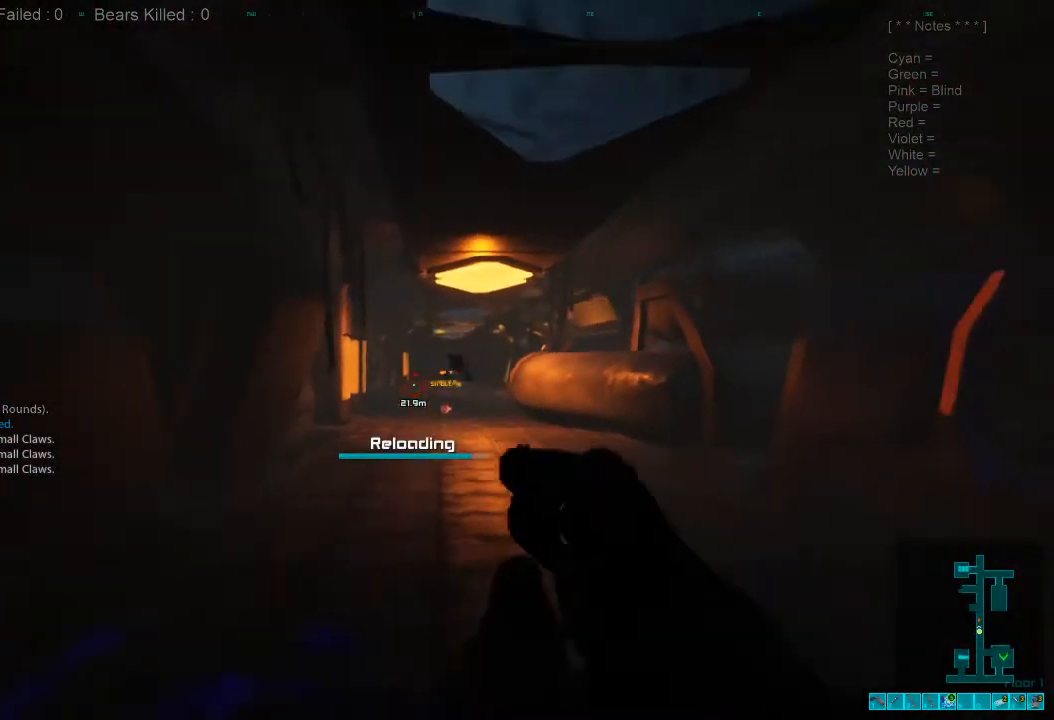
{"keys": [], "mouse": [], "events": [[67, "d", "down"], [133, "mouse_right", "down"], [300, "mouse_right", "up"], [333, "d", "up"], [467, "s", "up"]]}
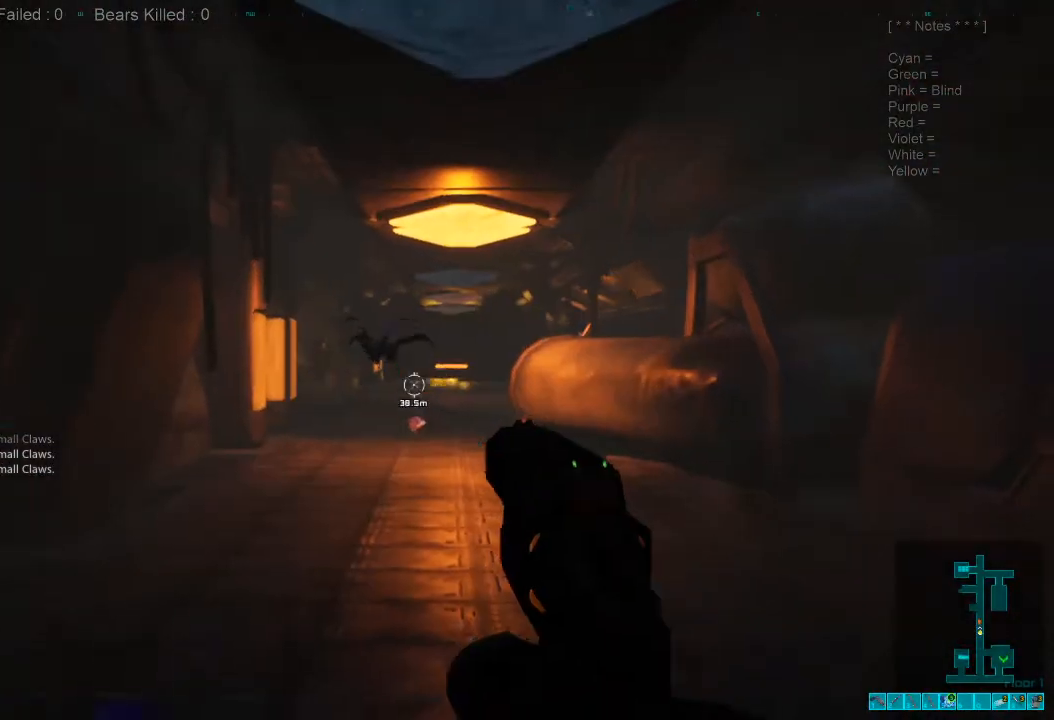
{"keys": [], "mouse": ["right"], "events": [[500, "mouse_right", "down"]]}
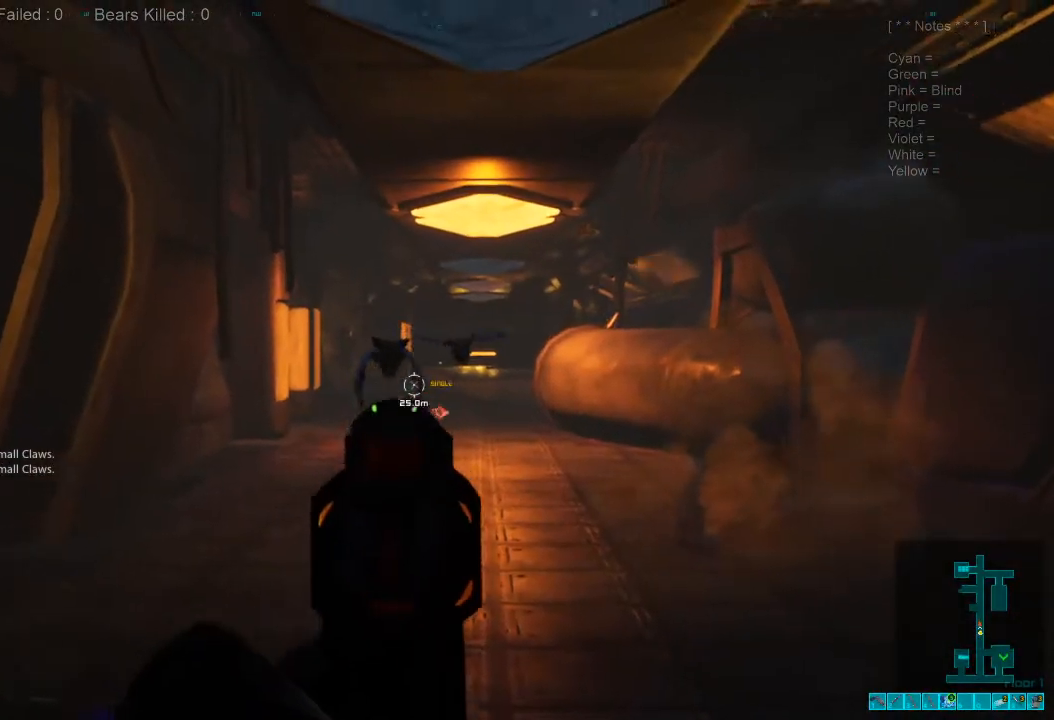
{"keys": [], "mouse": ["right"], "events": [[133, "mouse_right", "up"], [467, "mouse_right", "down"]]}
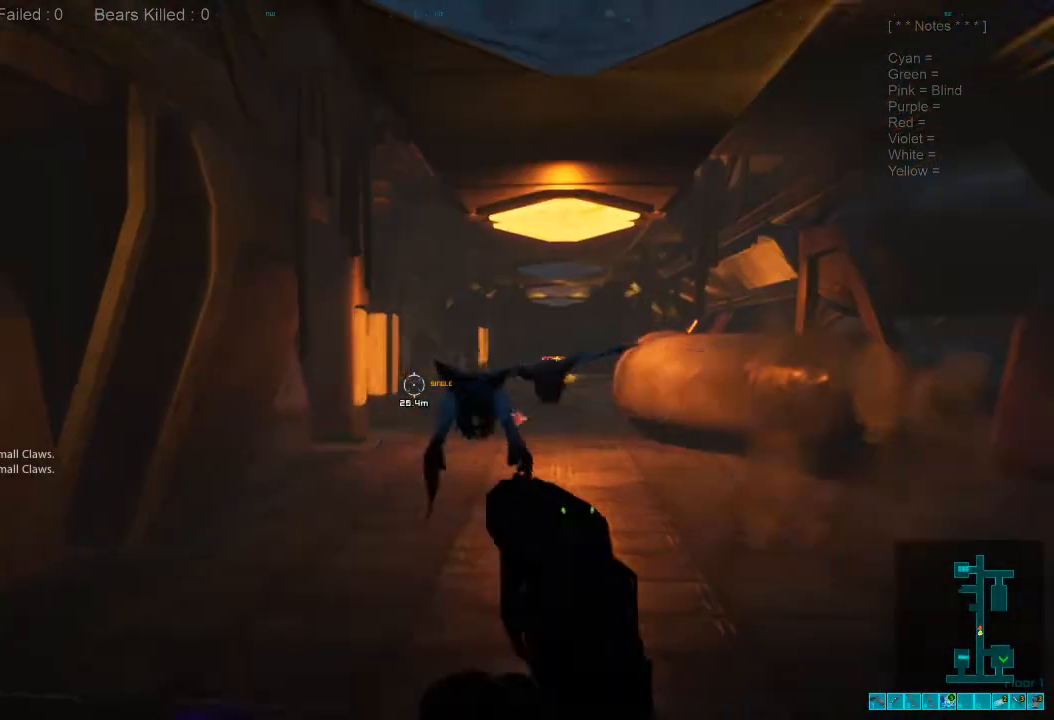
{"keys": ["s"], "mouse": [], "events": [[100, "mouse_right", "up"], [333, "mouse_left", "down"], [367, "s", "down"], [500, "mouse_left", "up"]]}
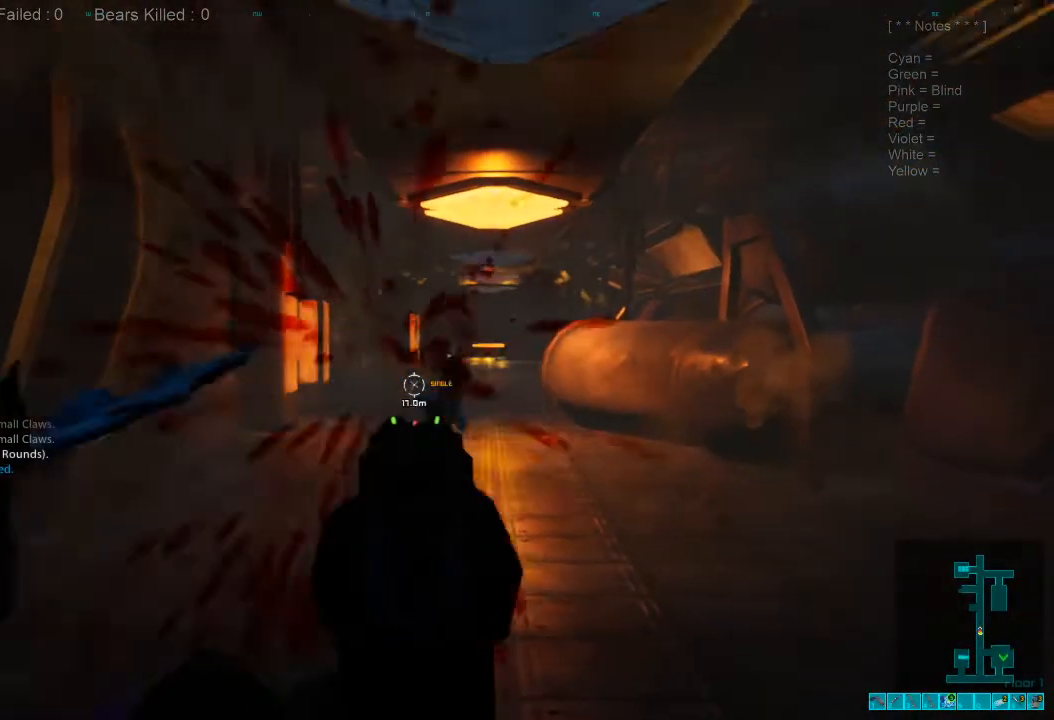
{"keys": ["s"], "mouse": [], "events": []}
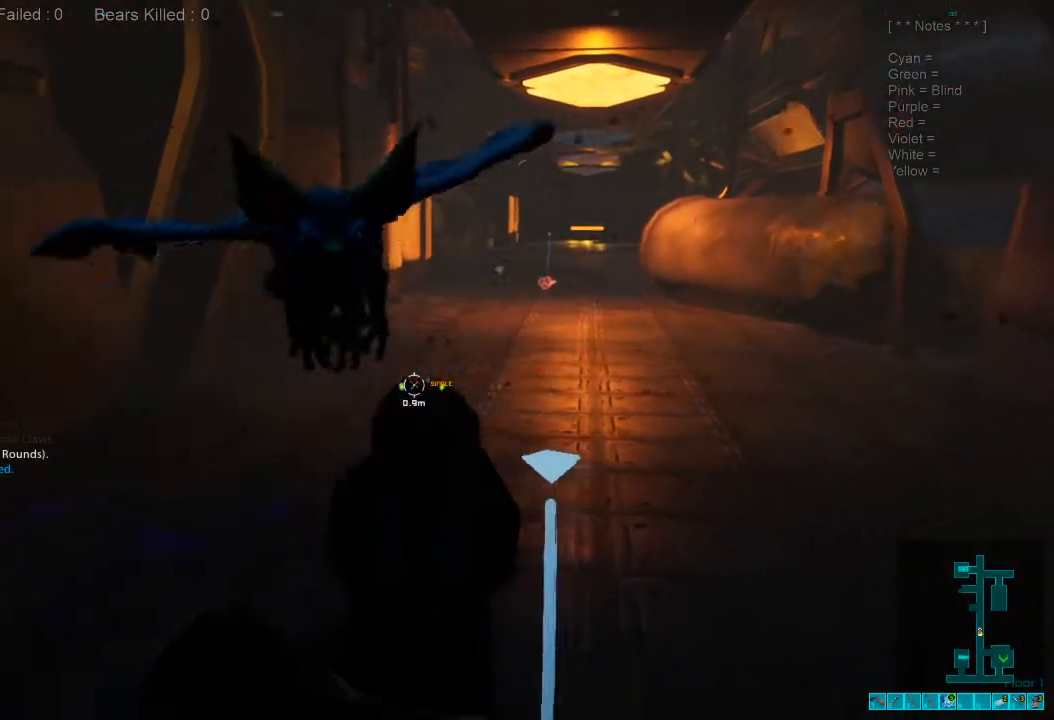
{"keys": ["s"], "mouse": [], "events": []}
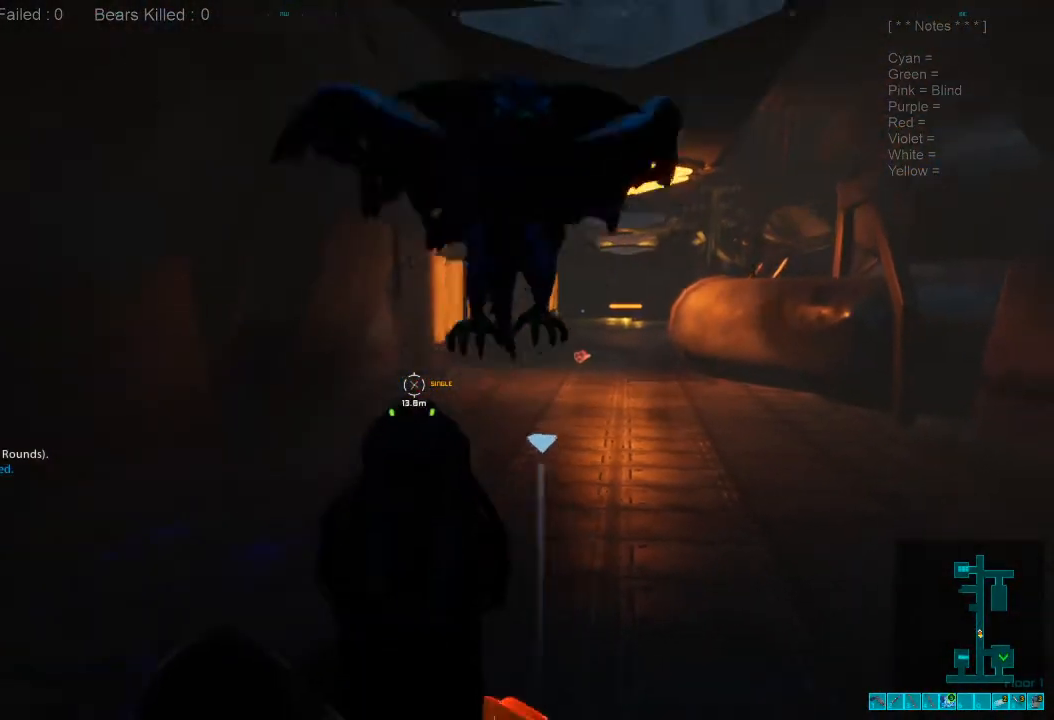
{"keys": ["s"], "mouse": [], "events": [[200, "mouse_left", "down"], [400, "mouse_left", "up"]]}
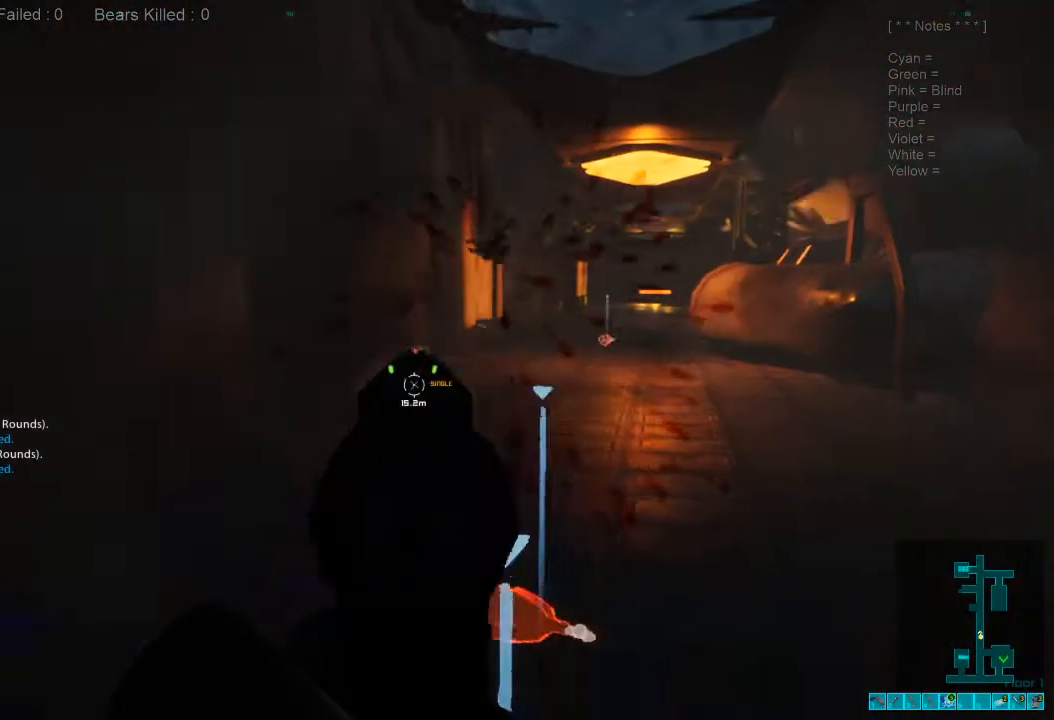
{"keys": ["w"], "mouse": [], "events": [[133, "s", "up"], [233, "mouse_right", "down"], [333, "mouse_right", "up"], [333, "w", "down"]]}
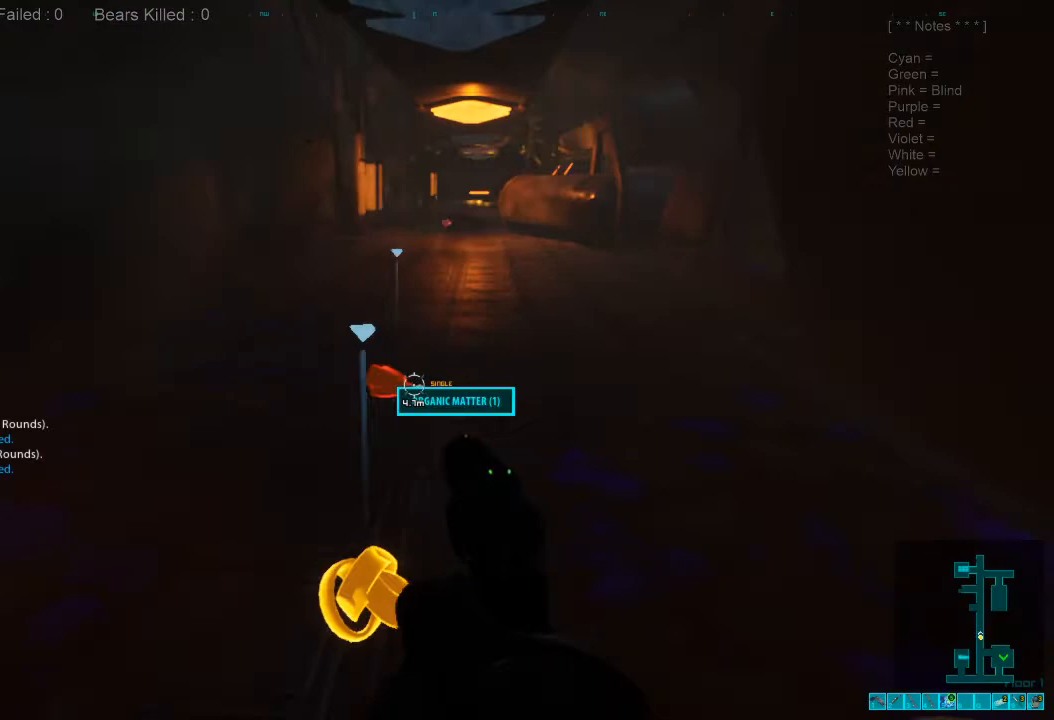
{"keys": ["w"], "mouse": [], "events": [[67, "space", "down"], [133, "space", "up"], [233, "space", "down"], [333, "space", "up"], [400, "space", "down"], [467, "space", "up"]]}
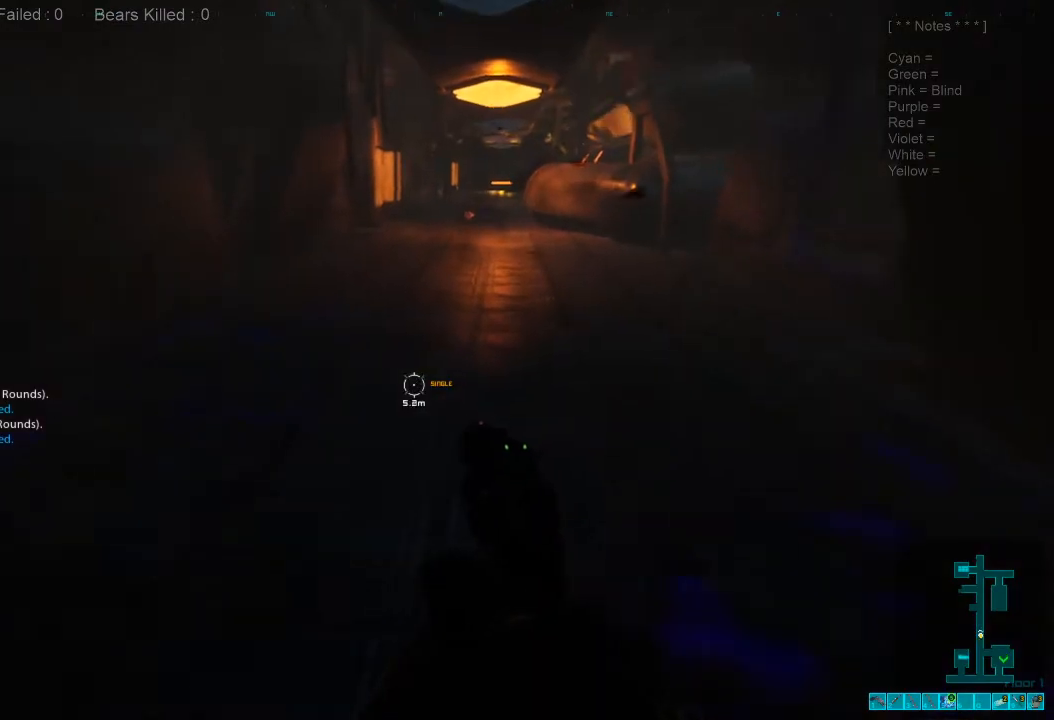
{"keys": ["shift", "w"], "mouse": [], "events": [[100, "space", "down"], [200, "shift", "down"], [200, "space", "up"]]}
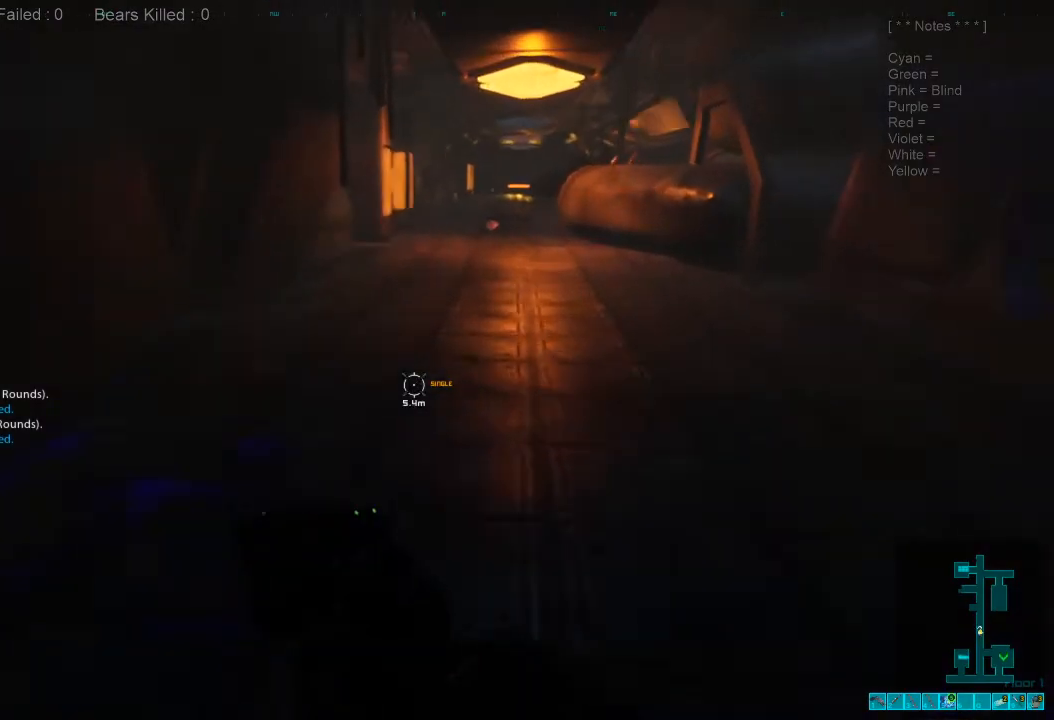
{"keys": ["shift", "w"], "mouse": [], "events": []}
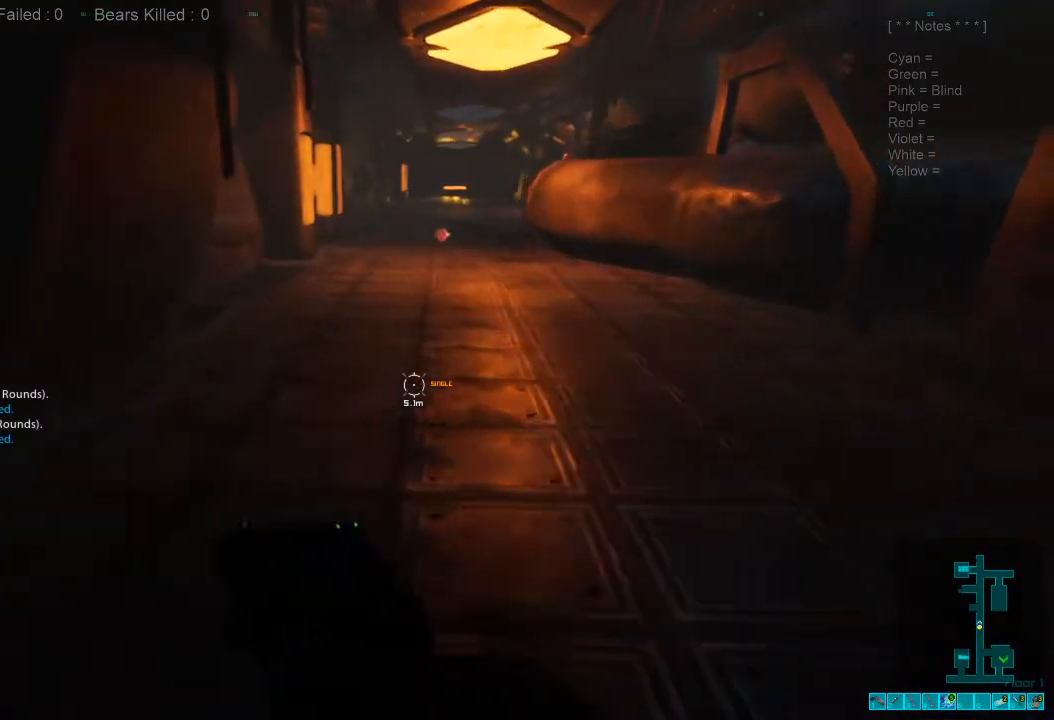
{"keys": ["shift", "w"], "mouse": [], "events": []}
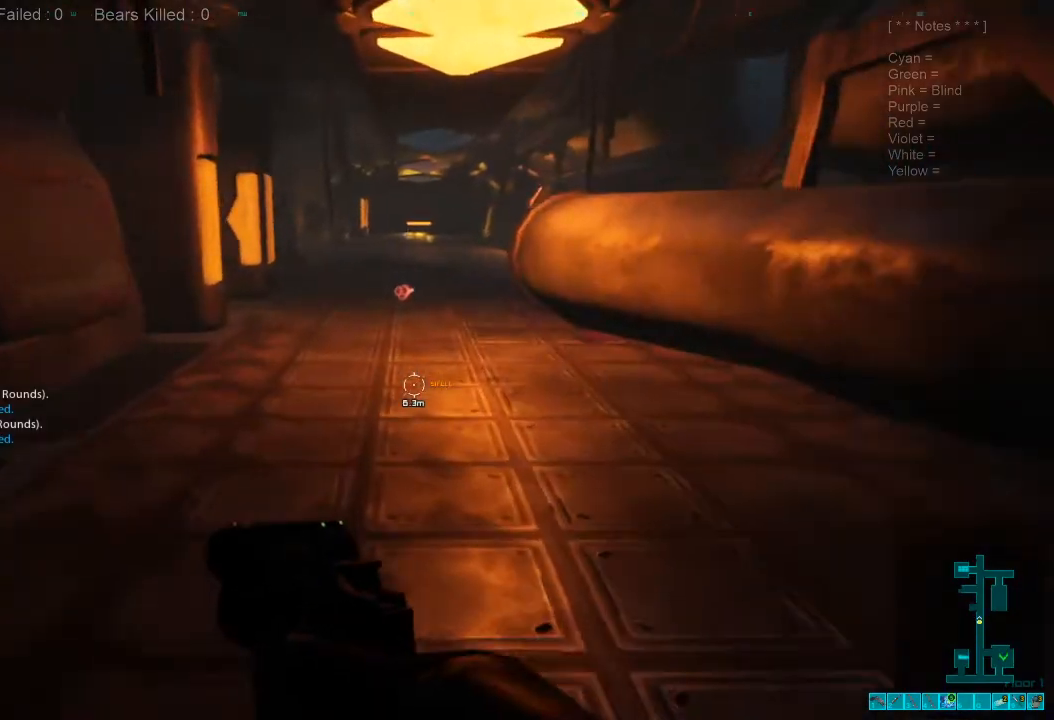
{"keys": ["shift", "w"], "mouse": [], "events": []}
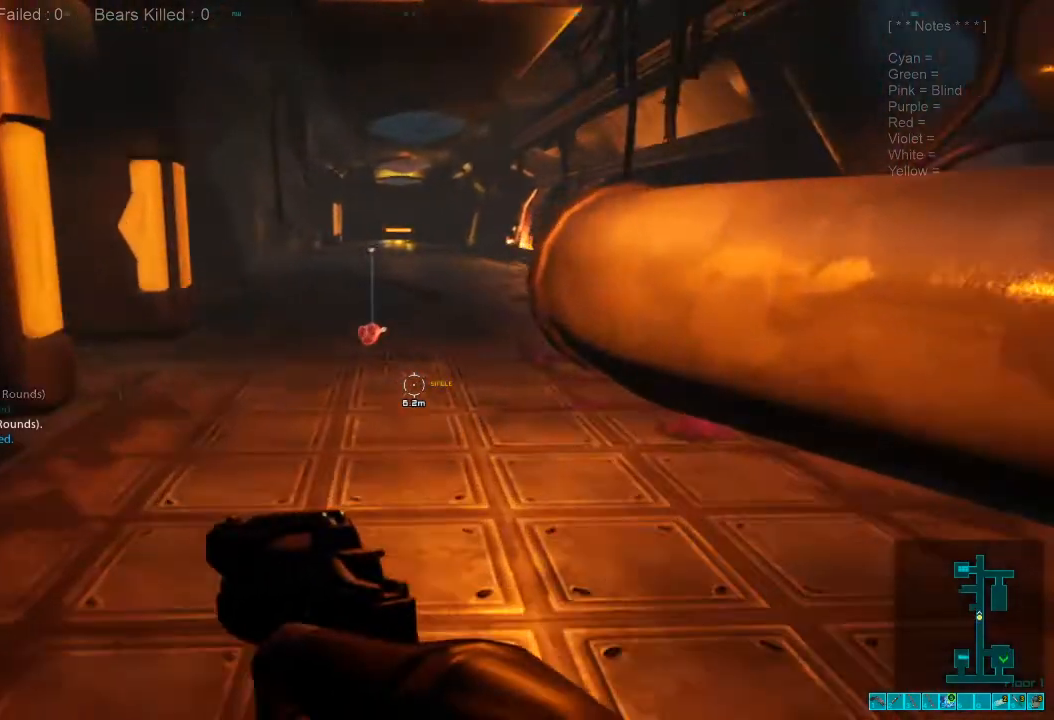
{"keys": ["shift", "w"], "mouse": [], "events": [[167, "space", "down"], [233, "space", "up"], [367, "space", "down"], [433, "space", "up"]]}
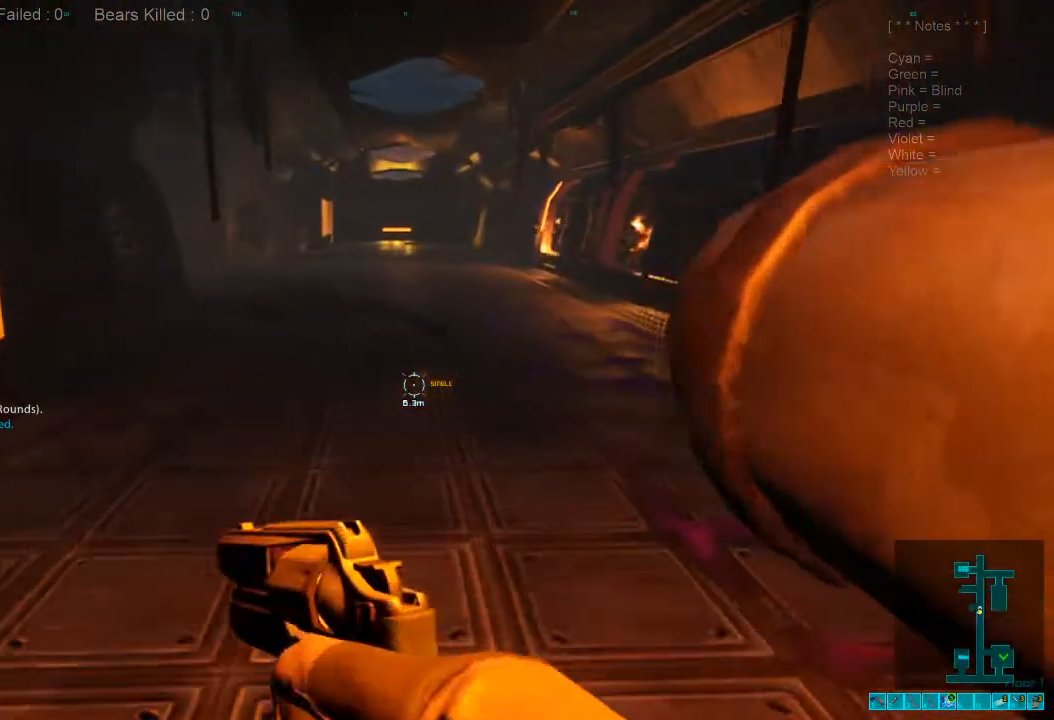
{"keys": ["shift", "w"], "mouse": [], "events": [[67, "space", "down"], [167, "space", "up"], [200, "d", "down"], [333, "d", "up"]]}
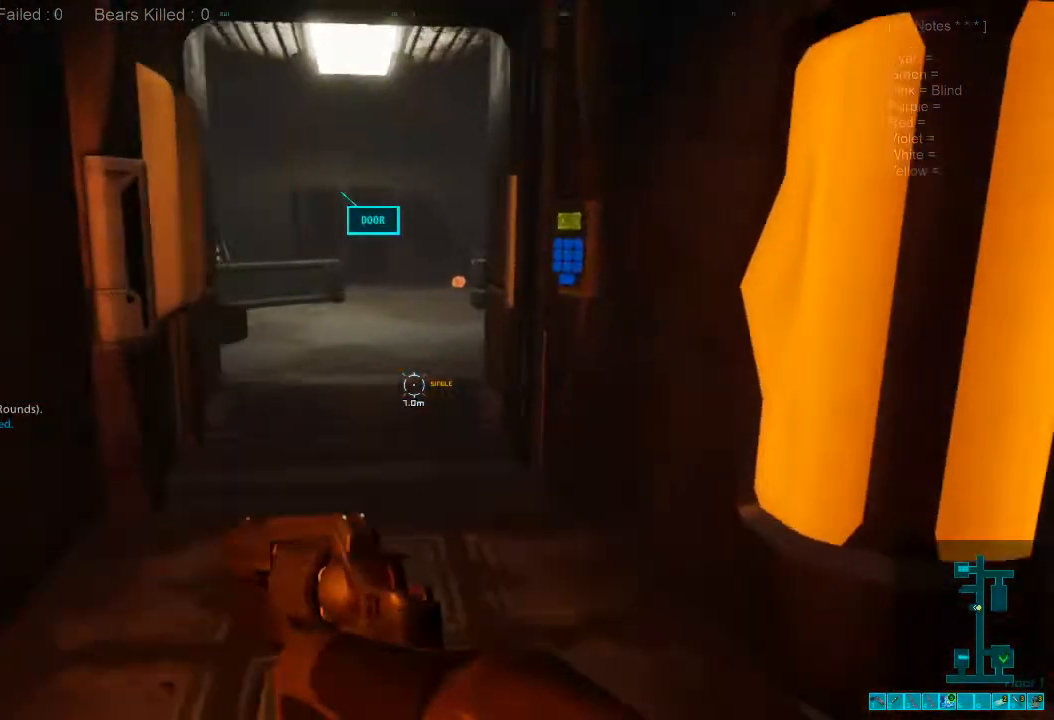
{"keys": ["shift", "w"], "mouse": [], "events": [[300, "a", "down"], [400, "a", "up"]]}
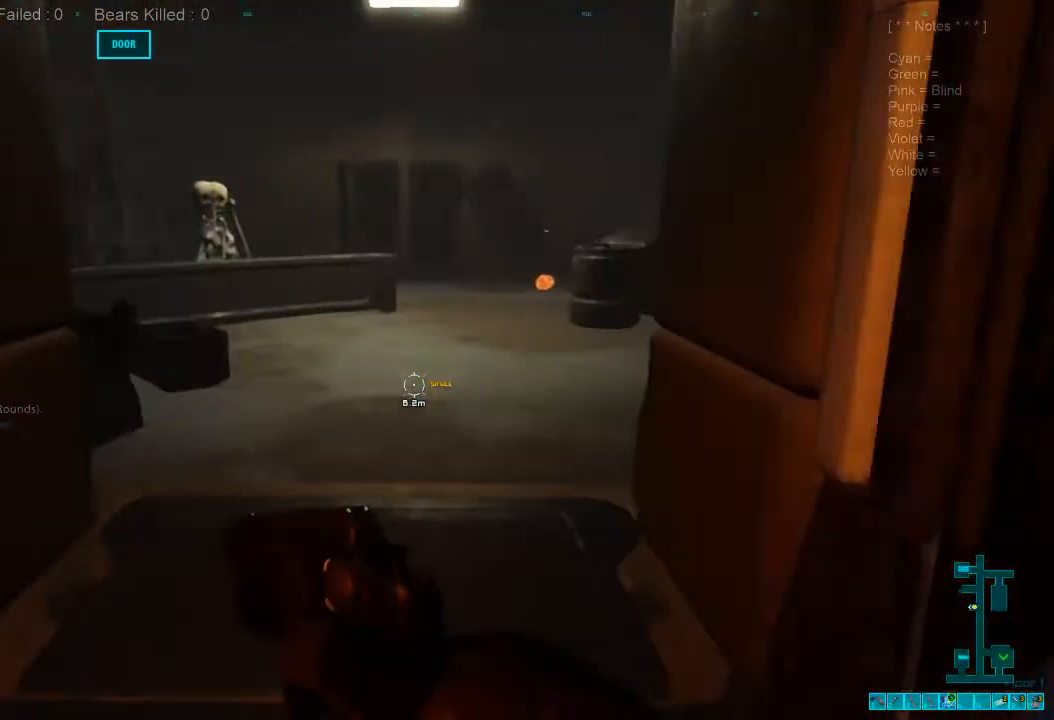
{"keys": ["shift", "w"], "mouse": [], "events": []}
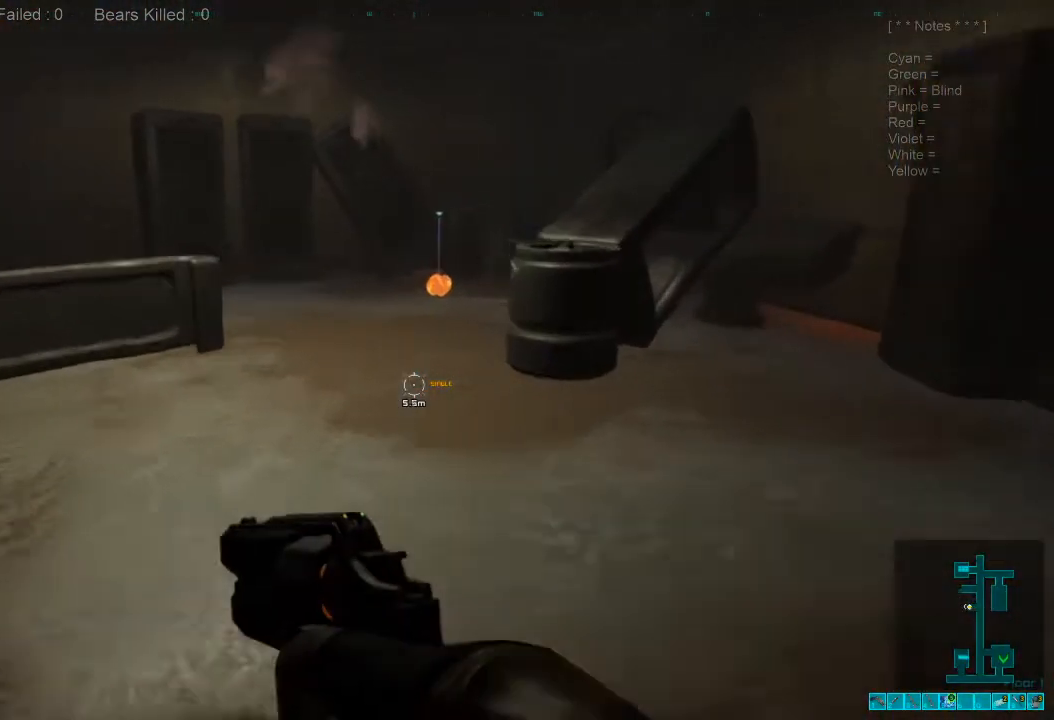
{"keys": ["shift", "w"], "mouse": [], "events": []}
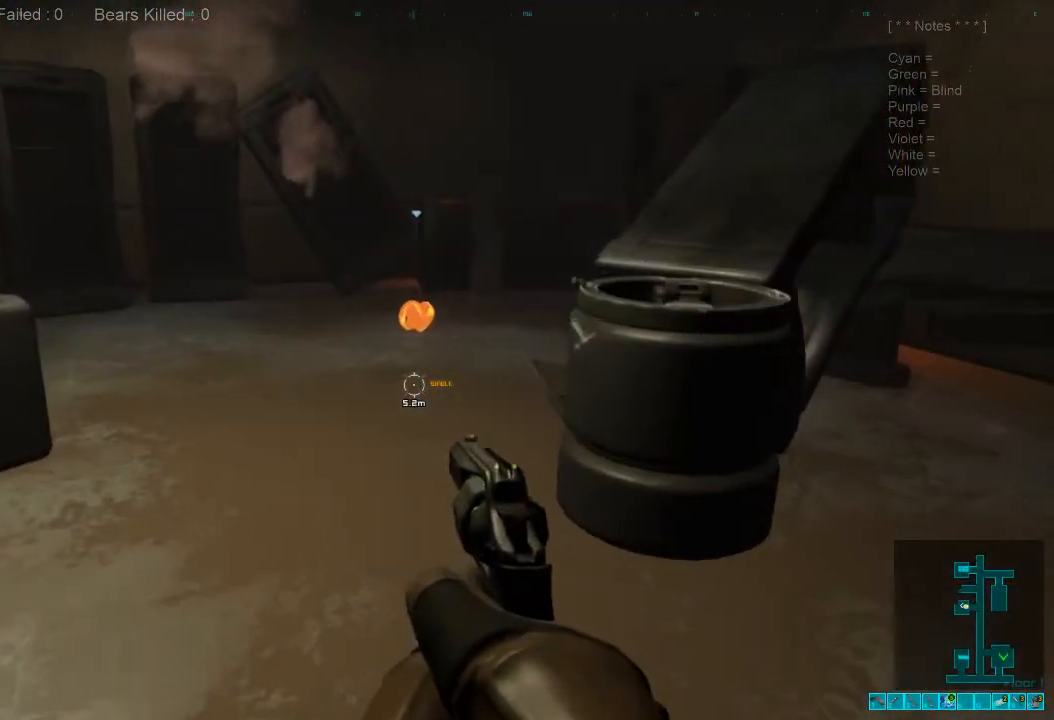
{"keys": ["a", "space", "w"], "mouse": [], "events": [[233, "shift", "up"], [267, "a", "down"], [500, "space", "down"]]}
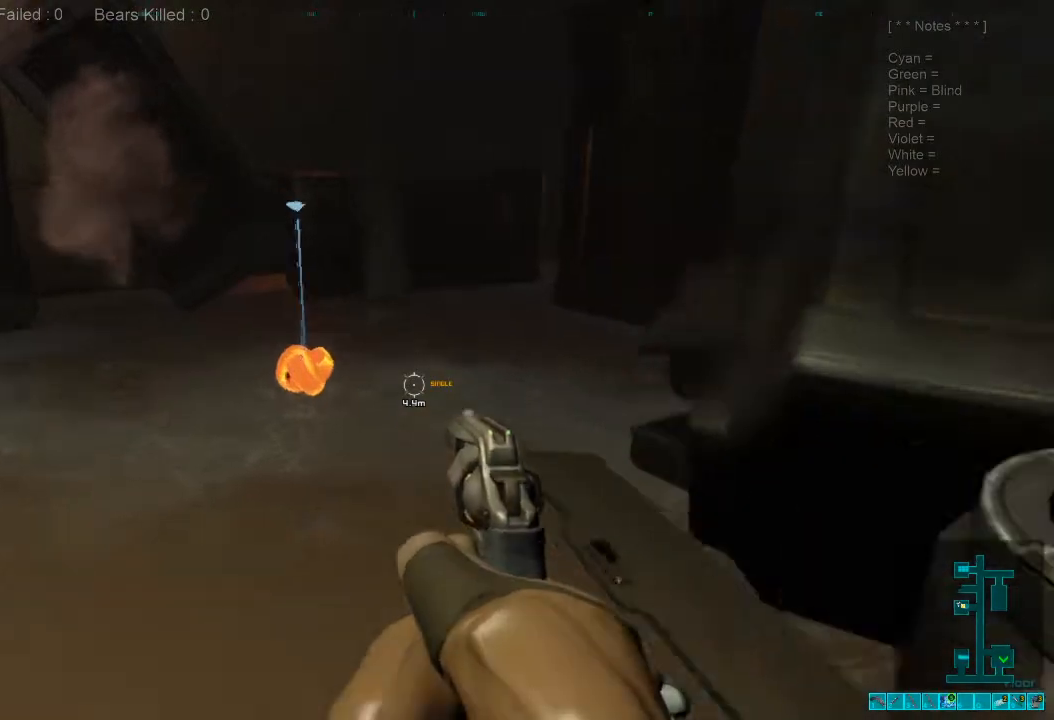
{"keys": ["w"], "mouse": [], "events": [[67, "space", "up"], [100, "a", "up"], [200, "space", "down"], [267, "space", "up"]]}
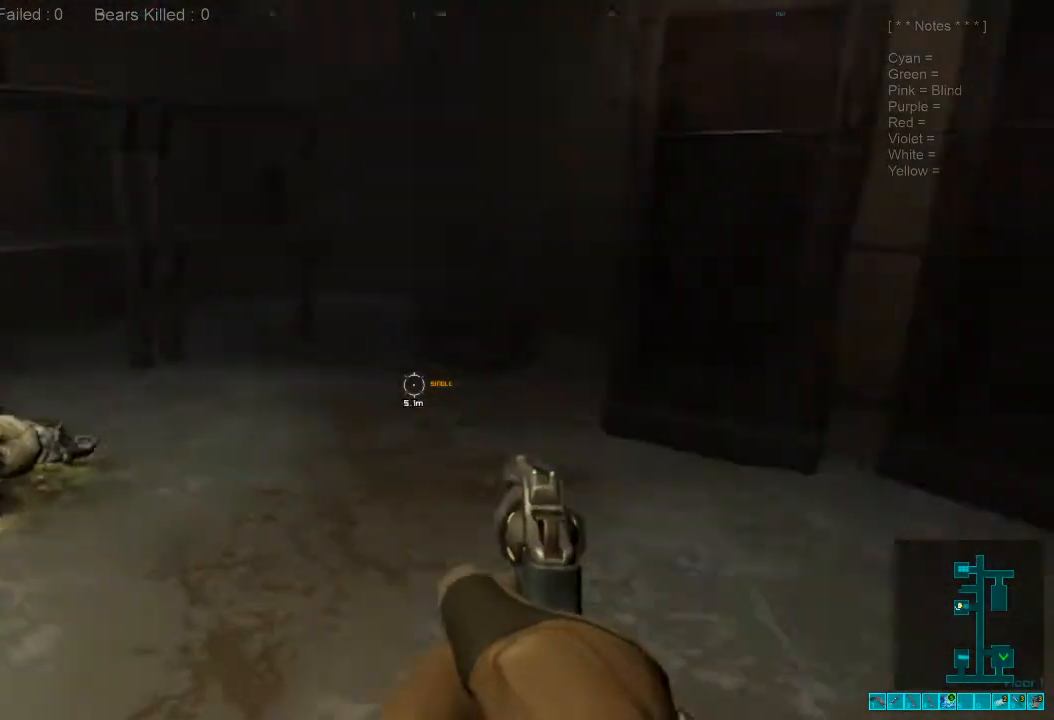
{"keys": ["w"], "mouse": [], "events": [[233, "d", "down"], [500, "d", "up"]]}
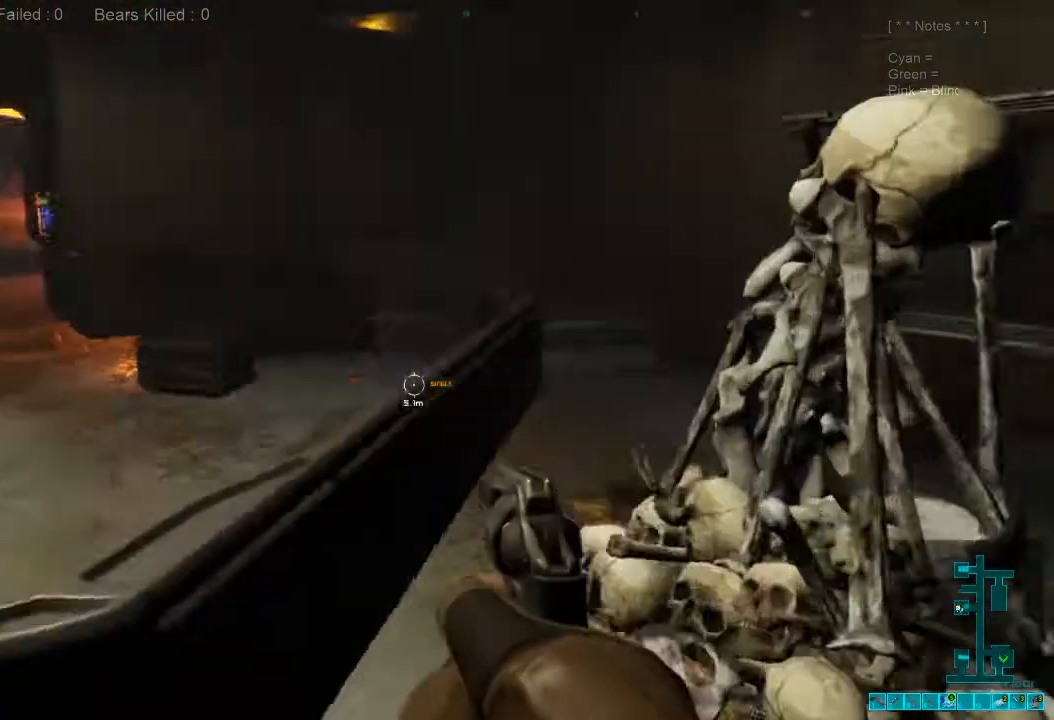
{"keys": ["a", "w"], "mouse": [], "events": [[67, "a", "down"], [167, "r", "down"], [300, "r", "up"]]}
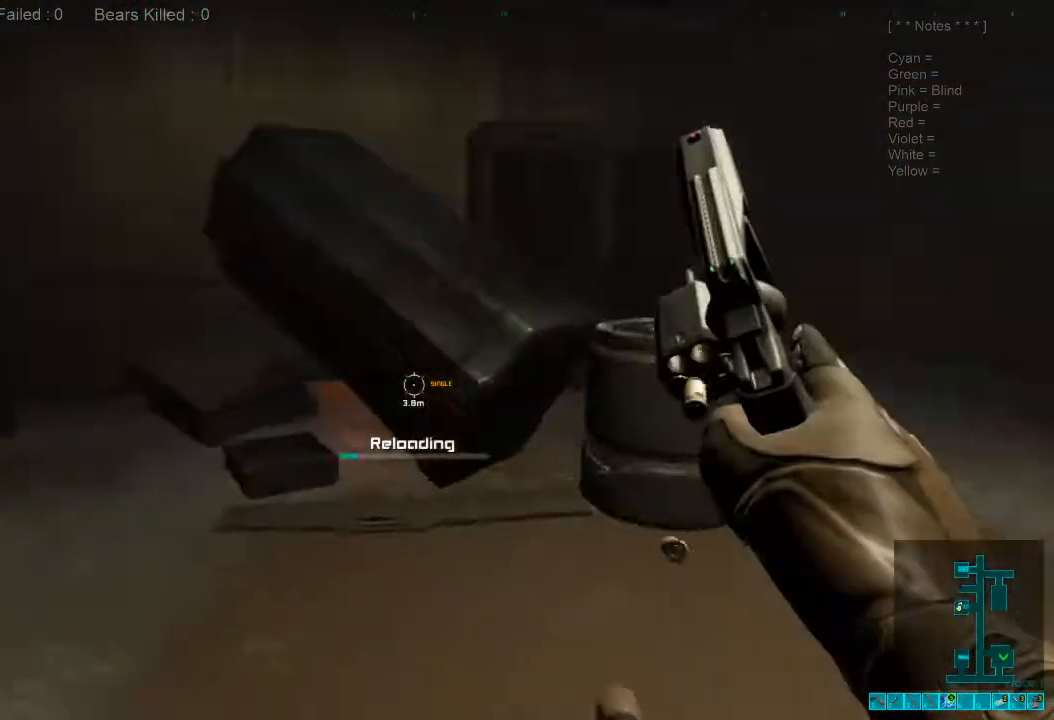
{"keys": ["caps_lock", "w"], "mouse": [], "events": [[233, "a", "up"], [433, "caps_lock", "down"]]}
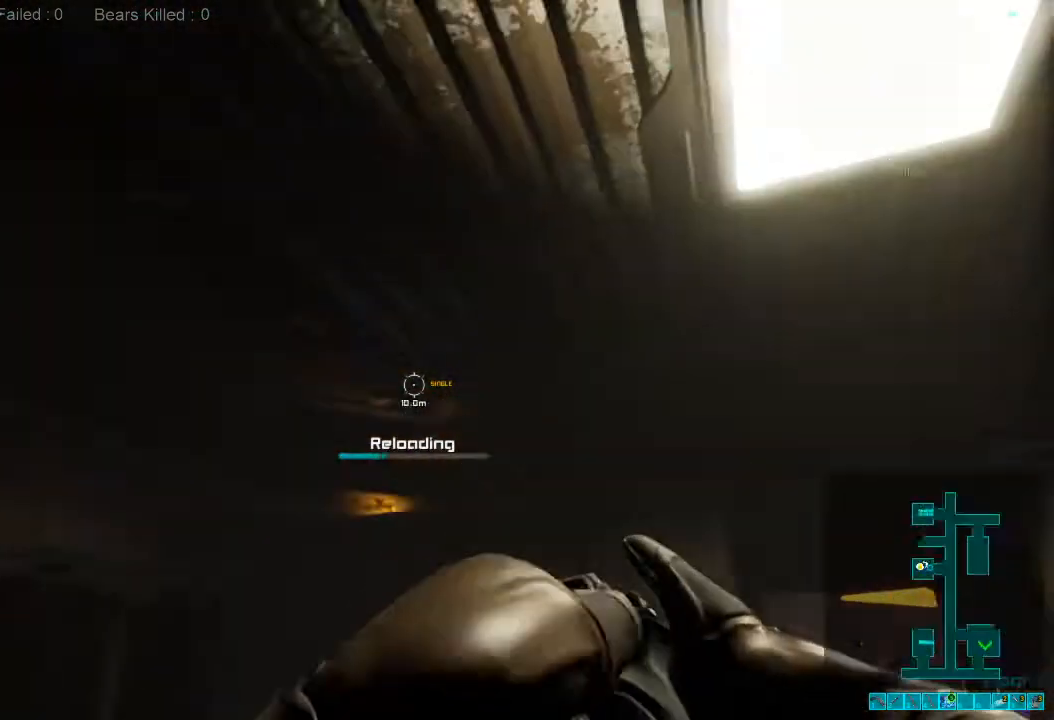
{"keys": ["w"], "mouse": [], "events": [[67, "caps_lock", "up"]]}
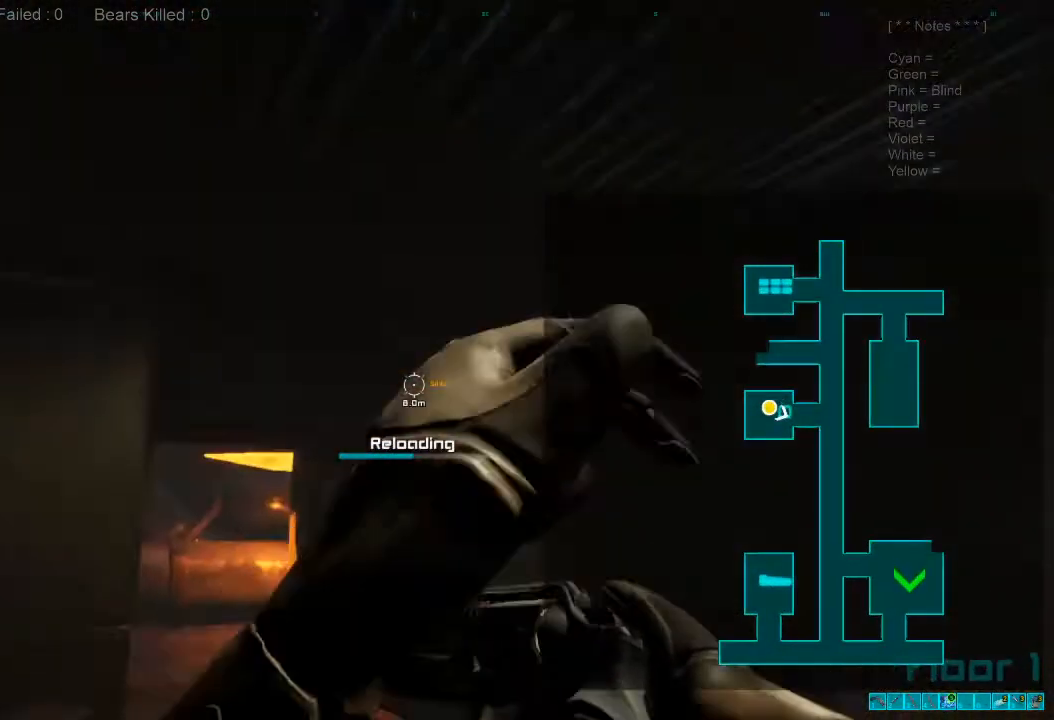
{"keys": ["w"], "mouse": [], "events": []}
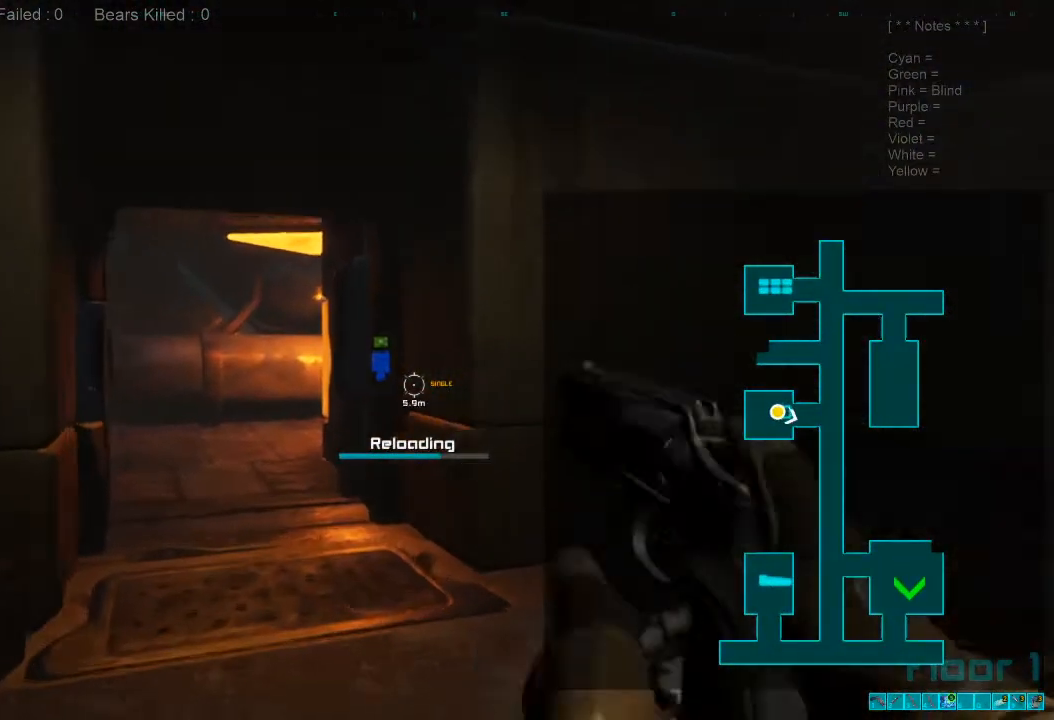
{"keys": ["w"], "mouse": [], "events": [[400, "caps_lock", "down"], [500, "caps_lock", "up"]]}
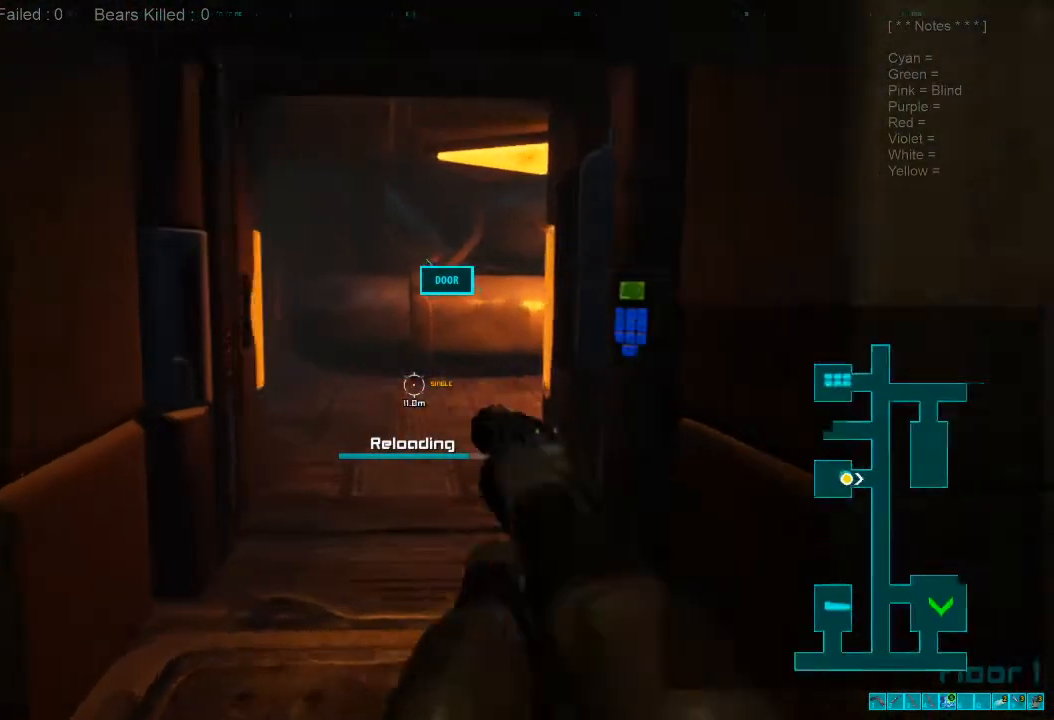
{"keys": ["shift", "w"], "mouse": [], "events": [[200, "shift", "down"]]}
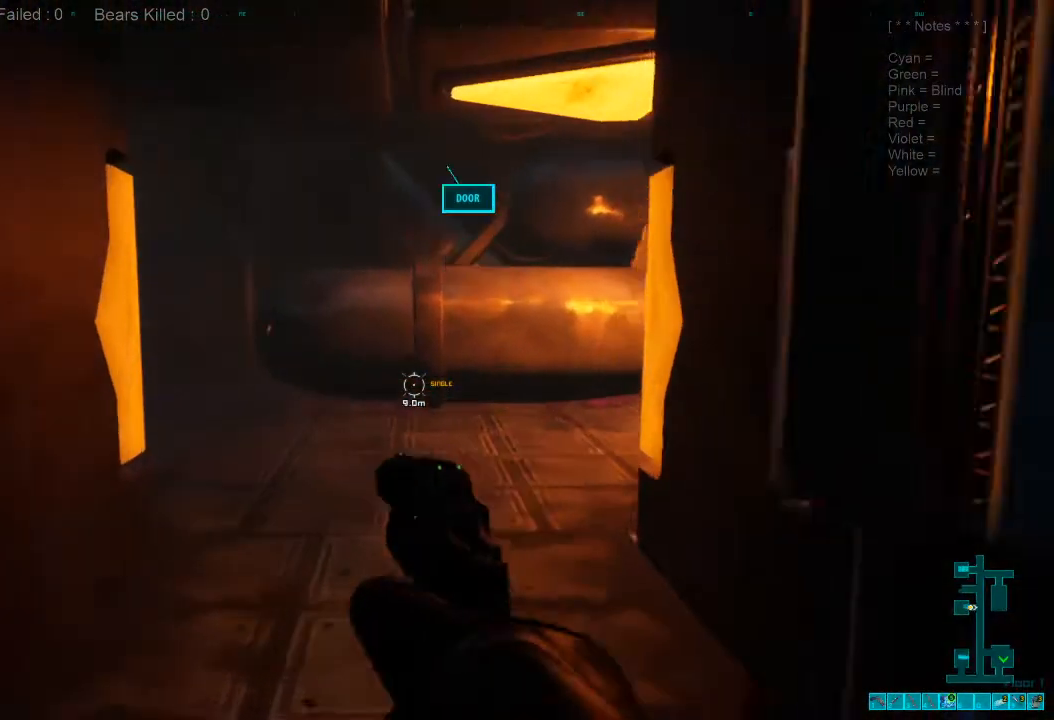
{"keys": ["shift", "w"], "mouse": [], "events": []}
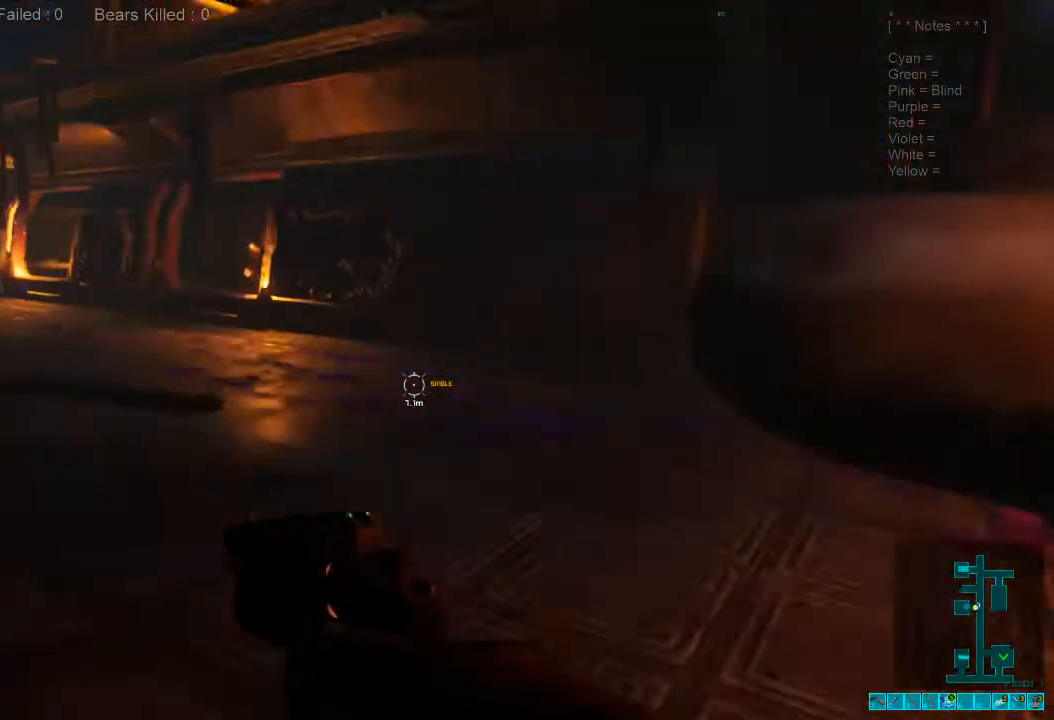
{"keys": ["shift", "w"], "mouse": [], "events": []}